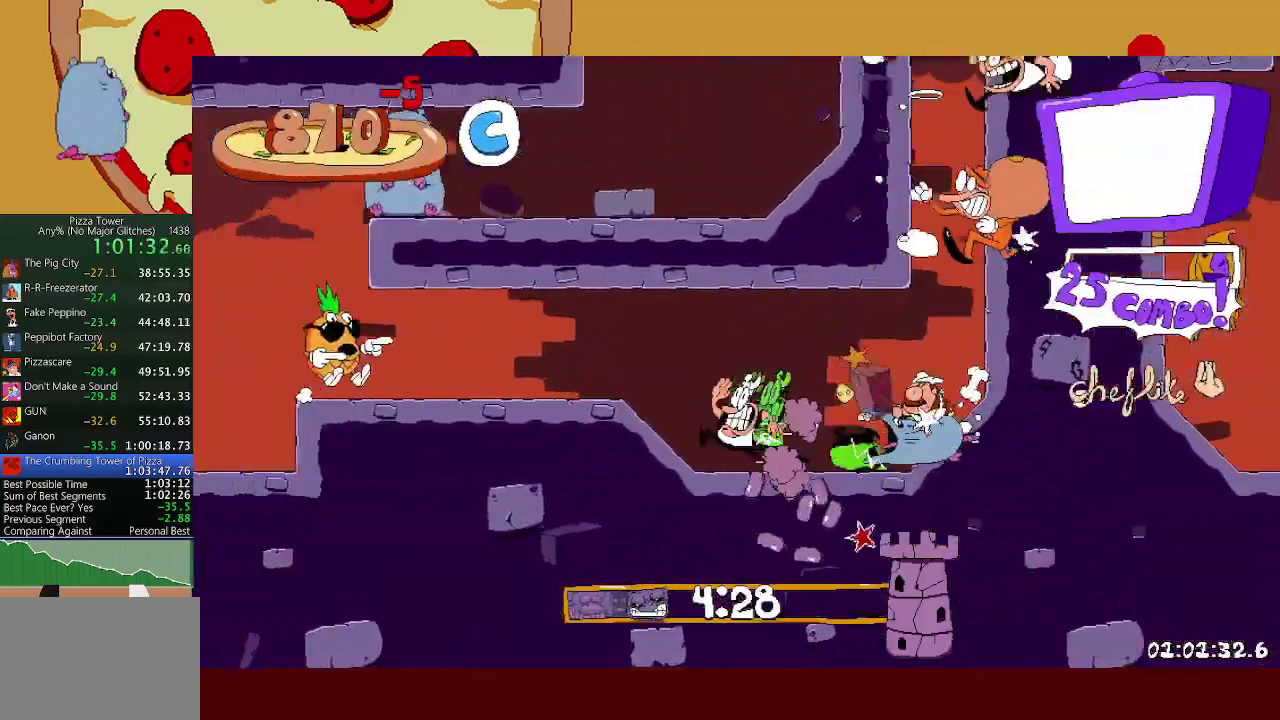
Gameplay with a controller (Xbox layout); each line is a JSON object with the inputs held at the frame after it. "events" lists button and stick changes between this image and that frame as [ms after this image, input, new state], when the widget could be followed in between. Not read: R3 SELECT right_stick.
{"buttons": ["R2"], "left_stick": "left", "events": []}
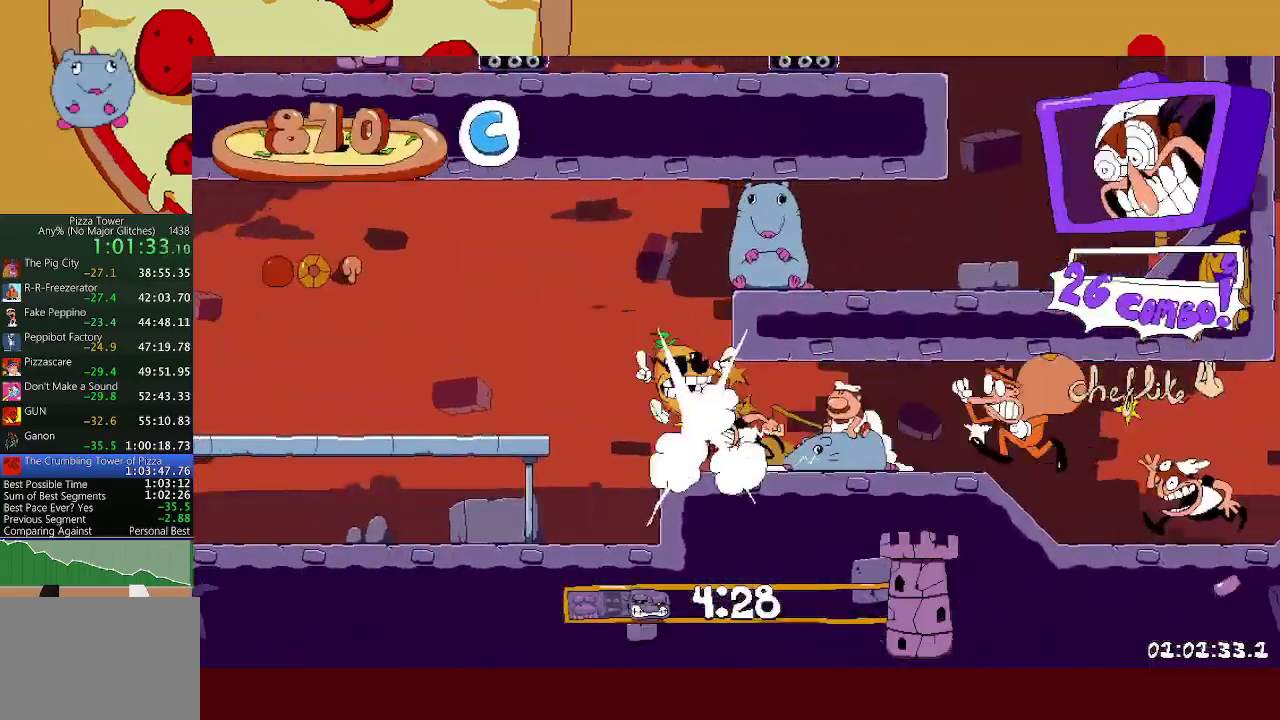
{"buttons": ["R2"], "left_stick": "left", "events": [[100, "L1", "down"], [200, "L1", "up"]]}
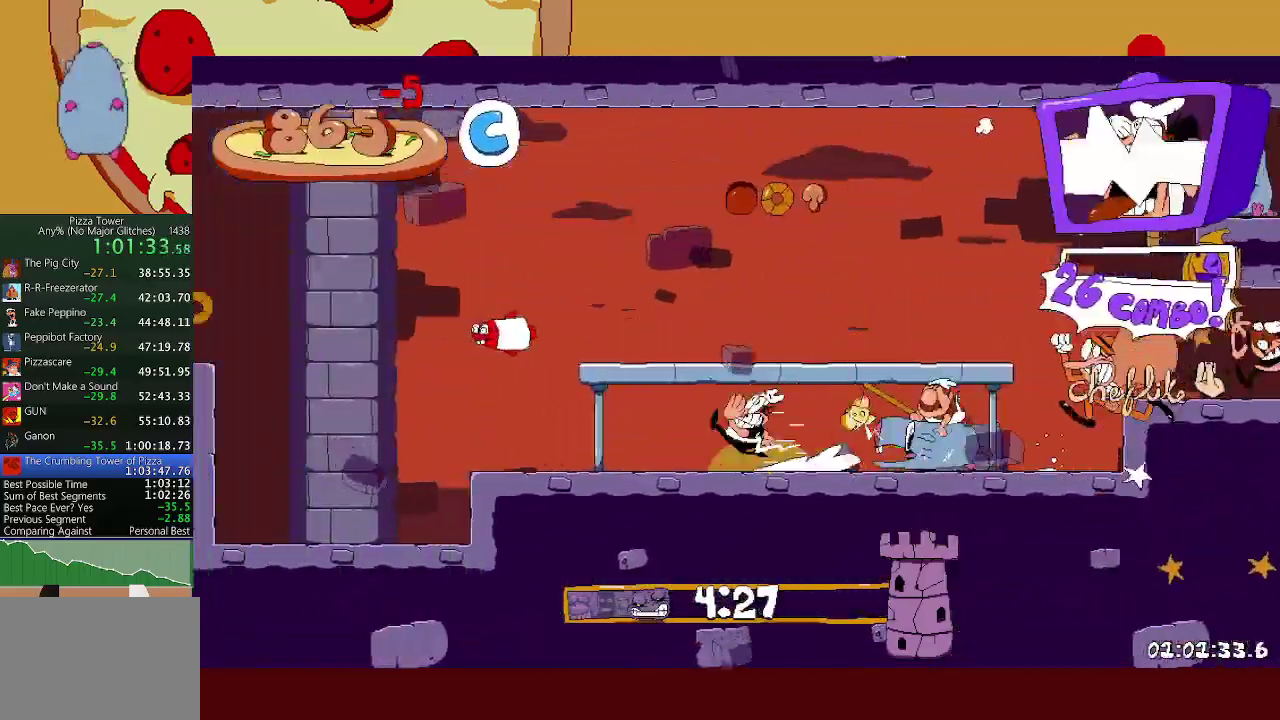
{"buttons": ["R2"], "left_stick": "right", "events": [[50, "A", "down"], [233, "A", "up"], [433, "left_stick", "right"]]}
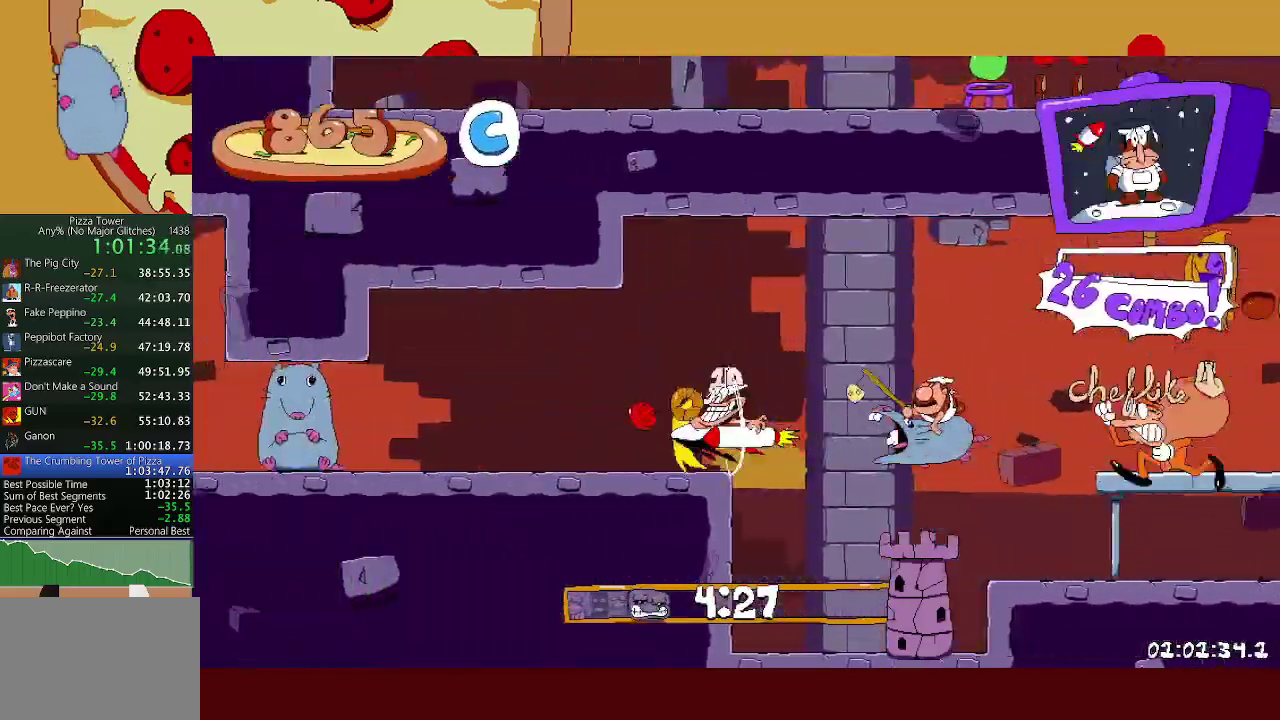
{"buttons": ["R1", "R2"], "left_stick": "right", "events": [[333, "R1", "down"]]}
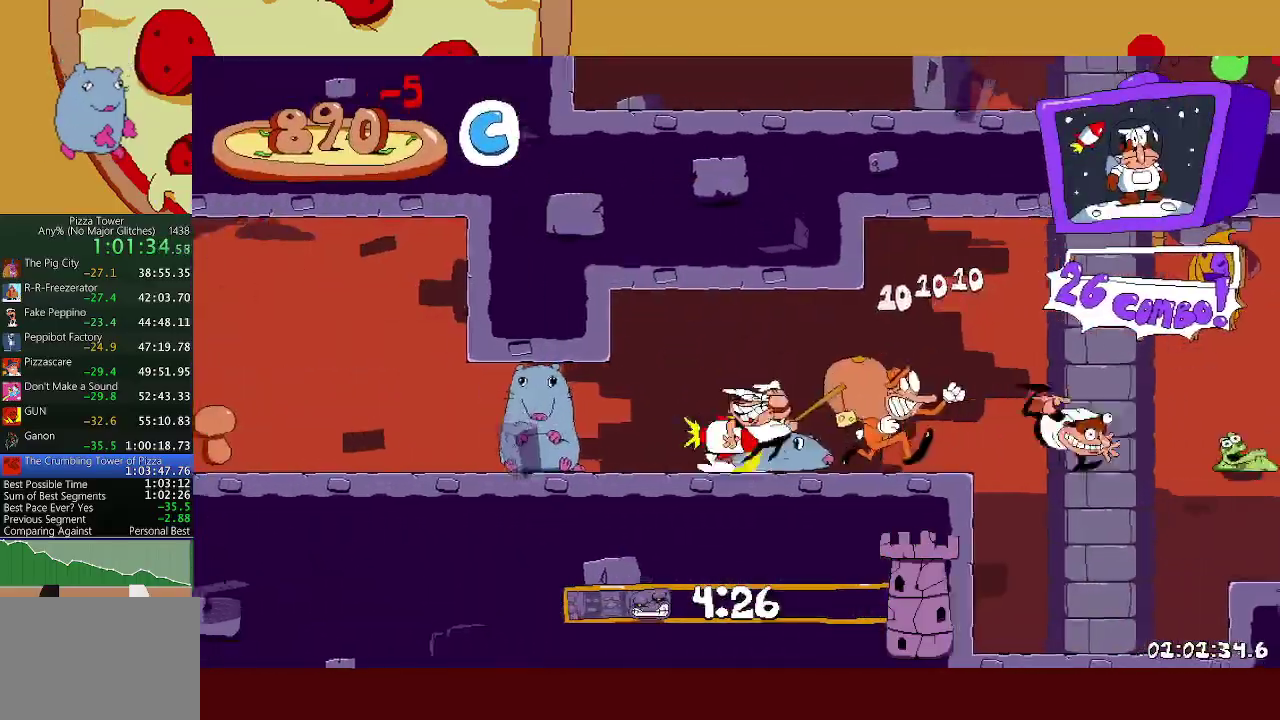
{"buttons": ["R2"], "left_stick": "right", "events": [[433, "R1", "up"]]}
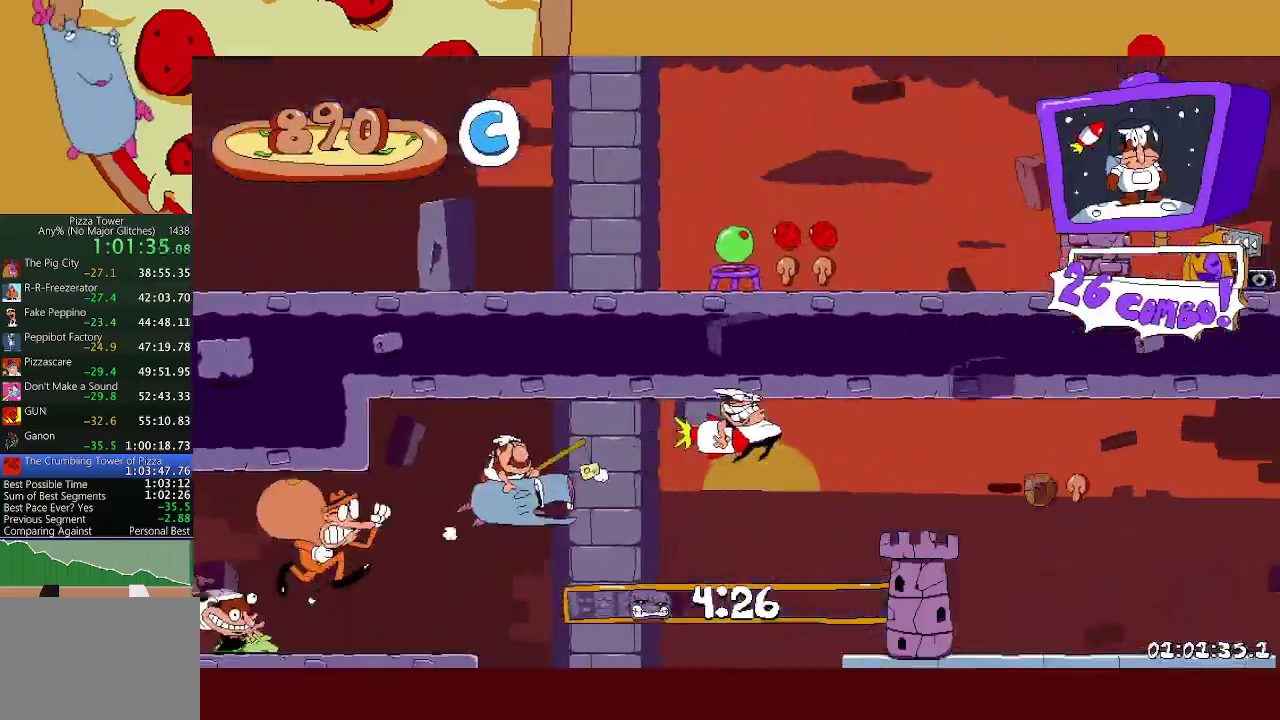
{"buttons": ["R2"], "left_stick": "right", "events": []}
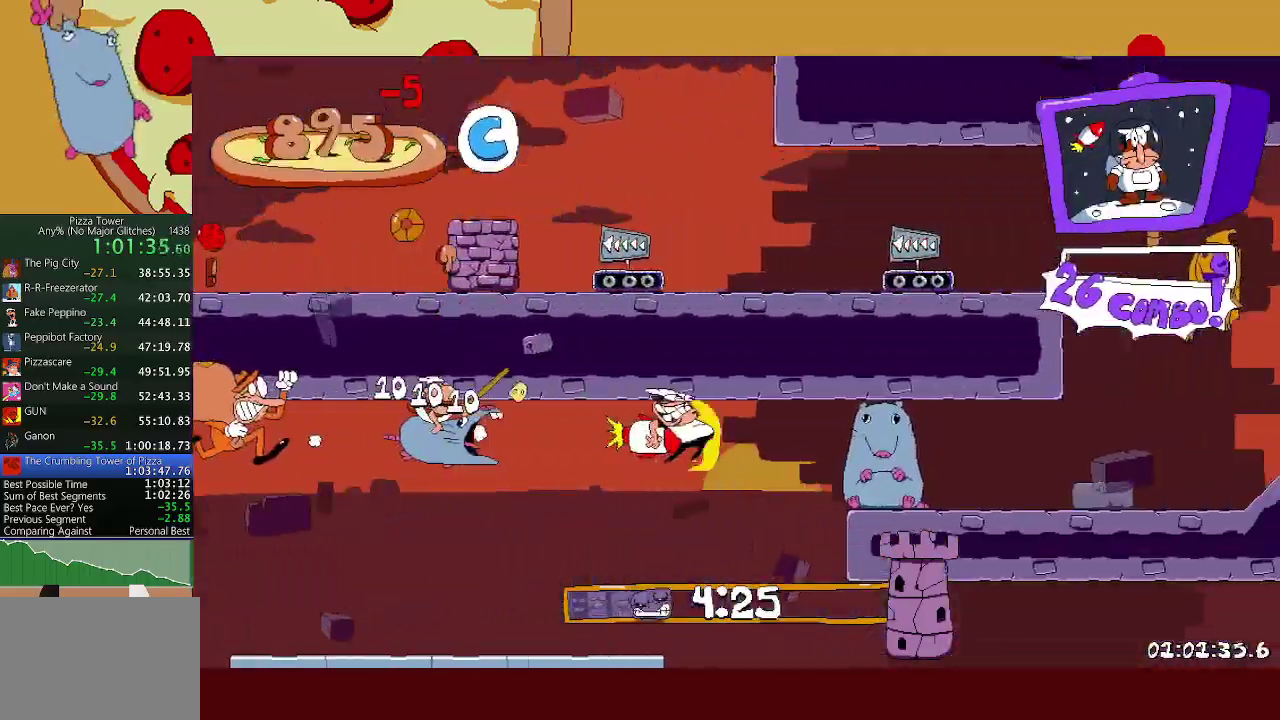
{"buttons": [], "left_stick": "right", "events": [[250, "A", "down"], [267, "X", "down"], [300, "R2", "up"], [350, "A", "up"], [400, "X", "up"]]}
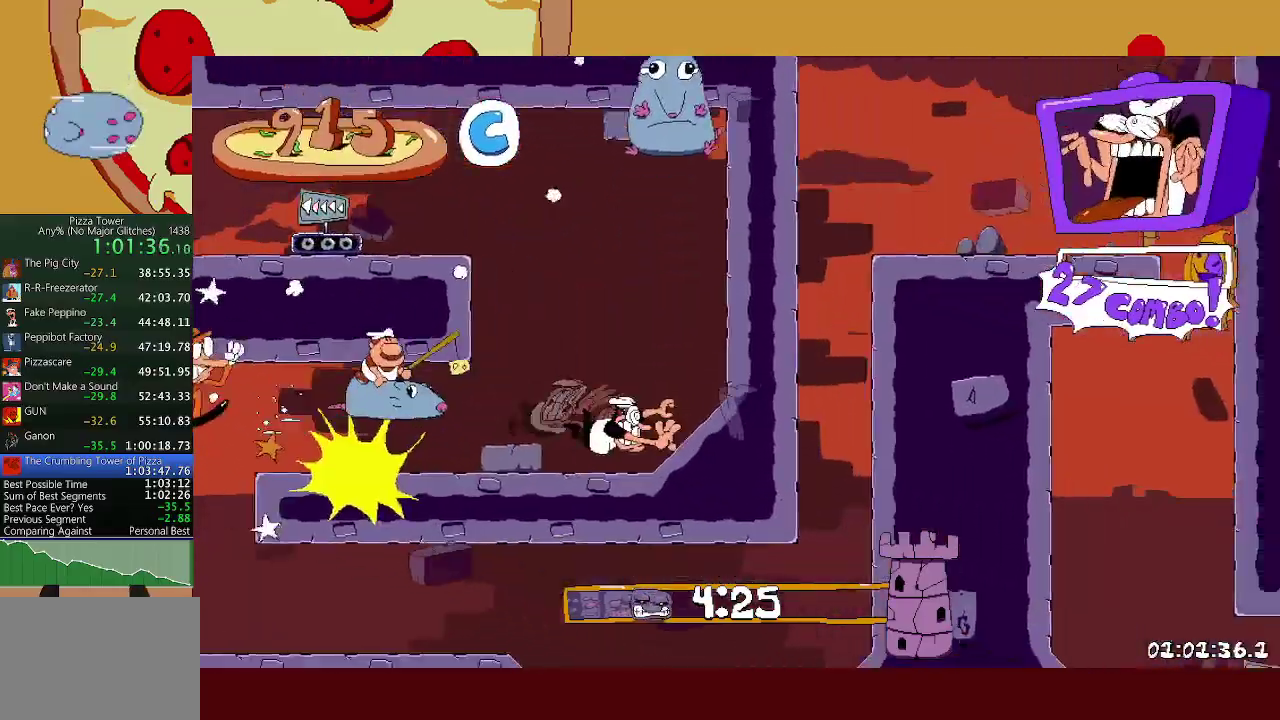
{"buttons": ["R2"], "left_stick": "left", "events": [[67, "B", "down"], [133, "B", "up"], [167, "R2", "down"], [167, "left_stick", "left"], [200, "A", "down"], [350, "A", "up"]]}
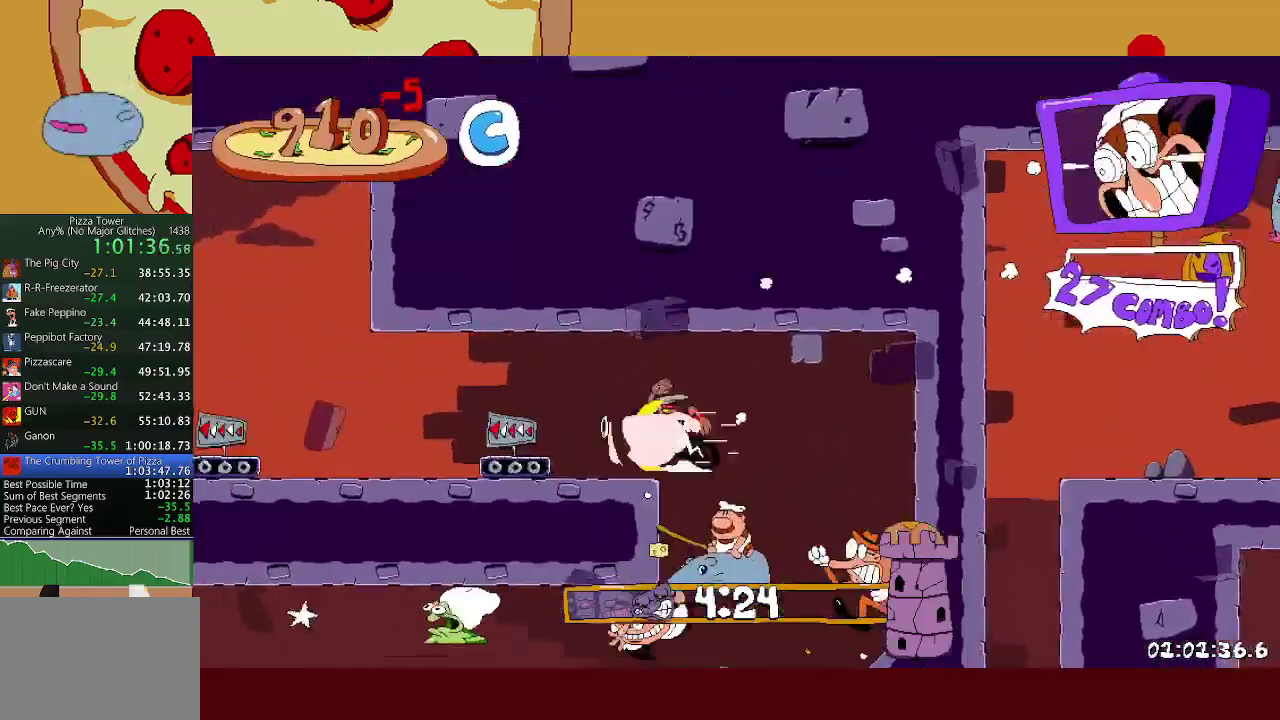
{"buttons": ["A", "R2"], "left_stick": "left", "events": [[467, "A", "down"]]}
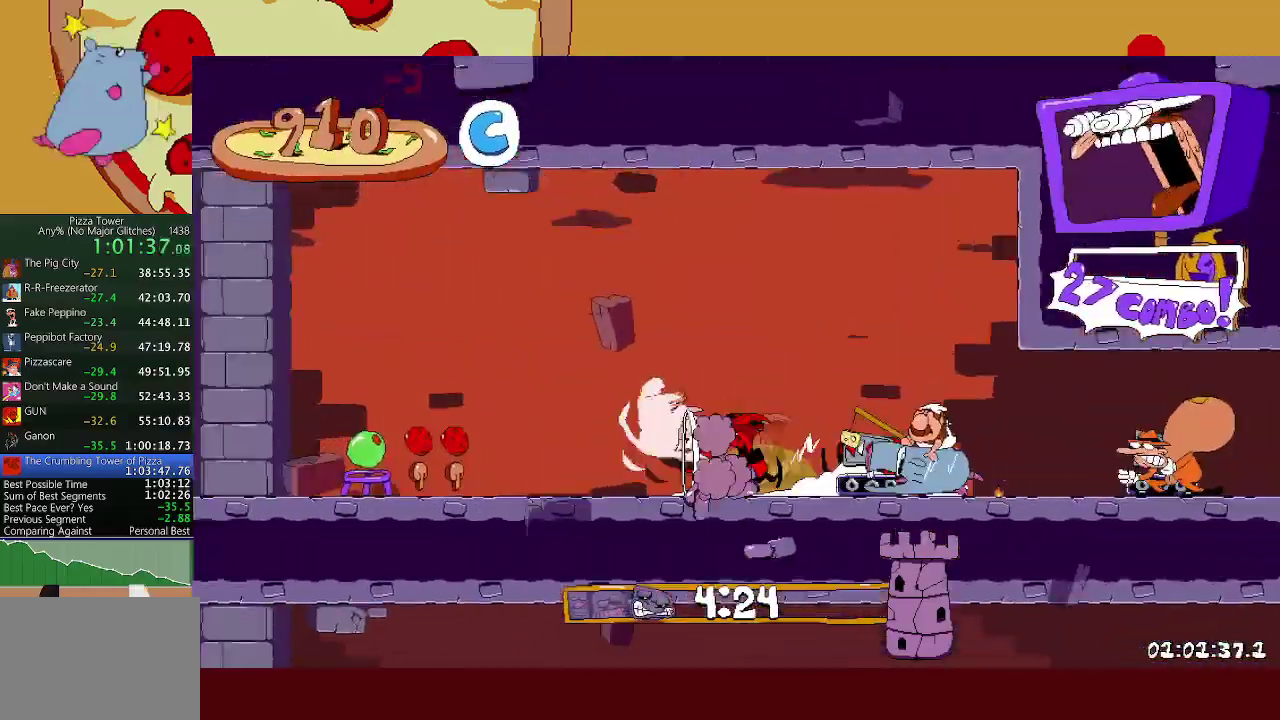
{"buttons": ["A", "R2"], "left_stick": "left", "events": [[200, "A", "up"], [217, "L1", "down"], [350, "L1", "up"], [450, "A", "down"]]}
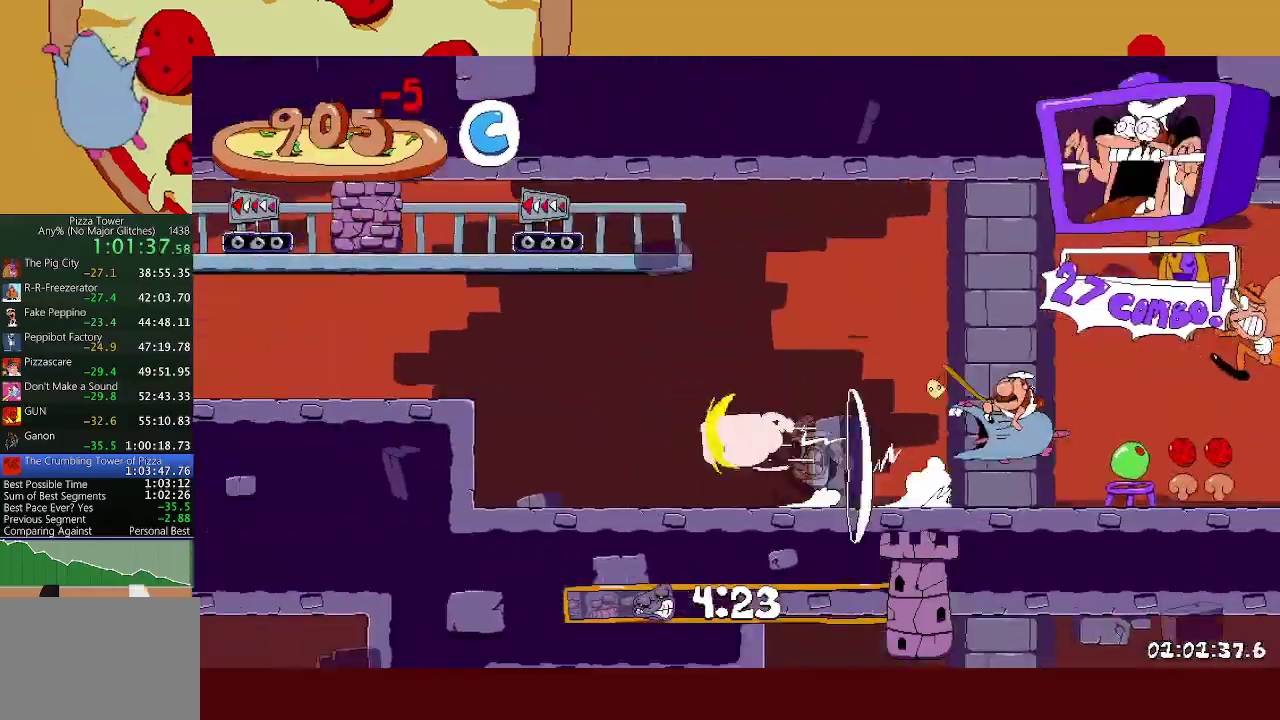
{"buttons": ["R2"], "left_stick": "left", "events": [[233, "R1", "down"], [267, "X", "down"], [400, "R1", "up"], [417, "A", "up"], [417, "X", "up"]]}
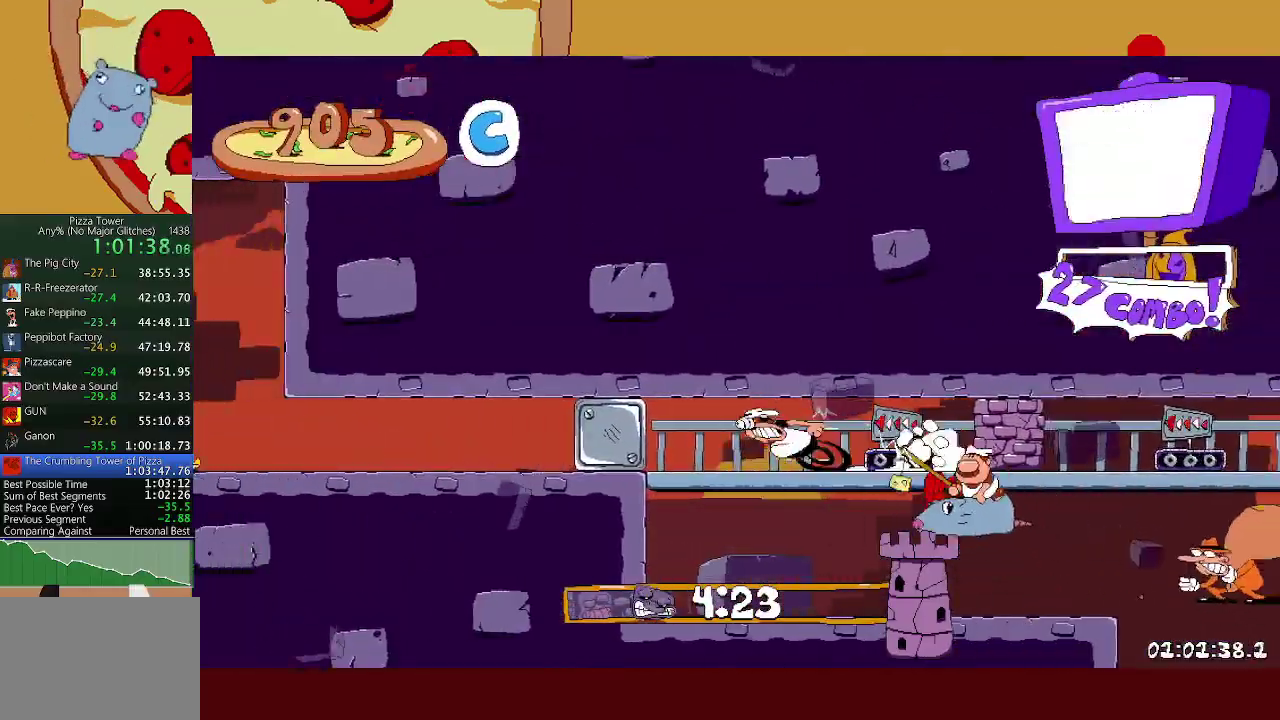
{"buttons": ["A", "R2"], "left_stick": "left", "events": [[500, "A", "down"]]}
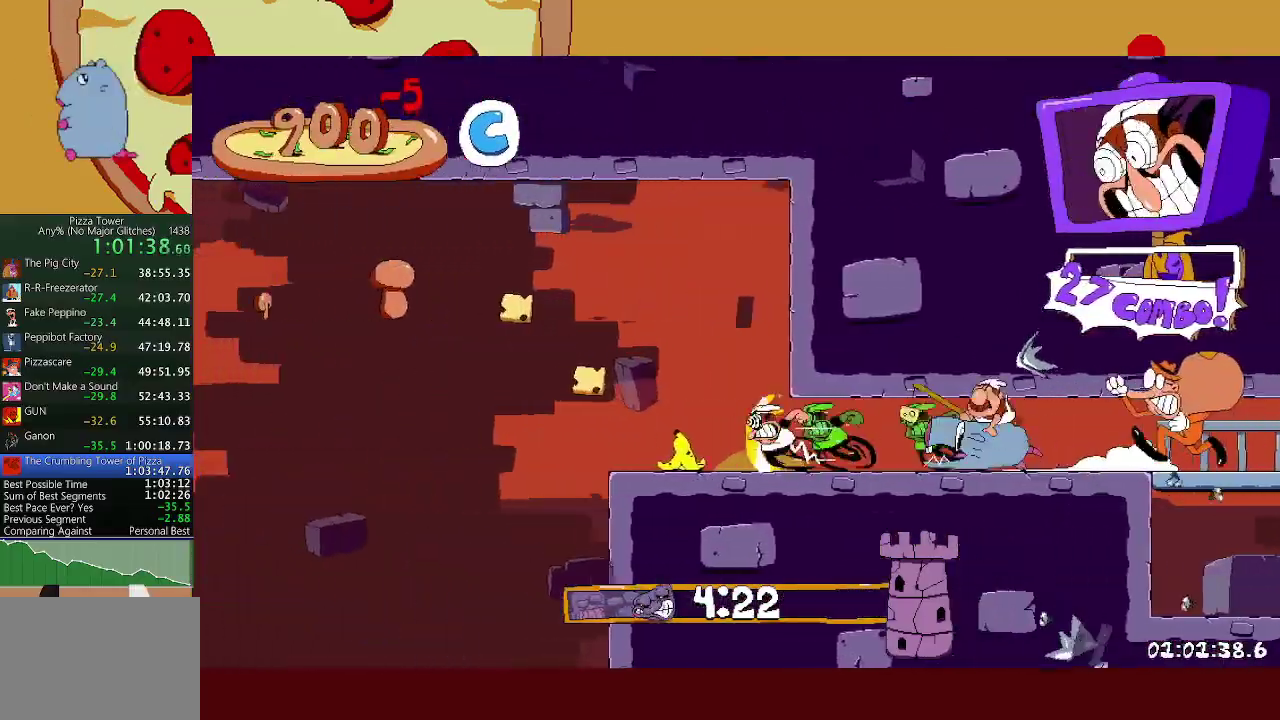
{"buttons": ["R2"], "left_stick": "left", "events": [[483, "A", "up"]]}
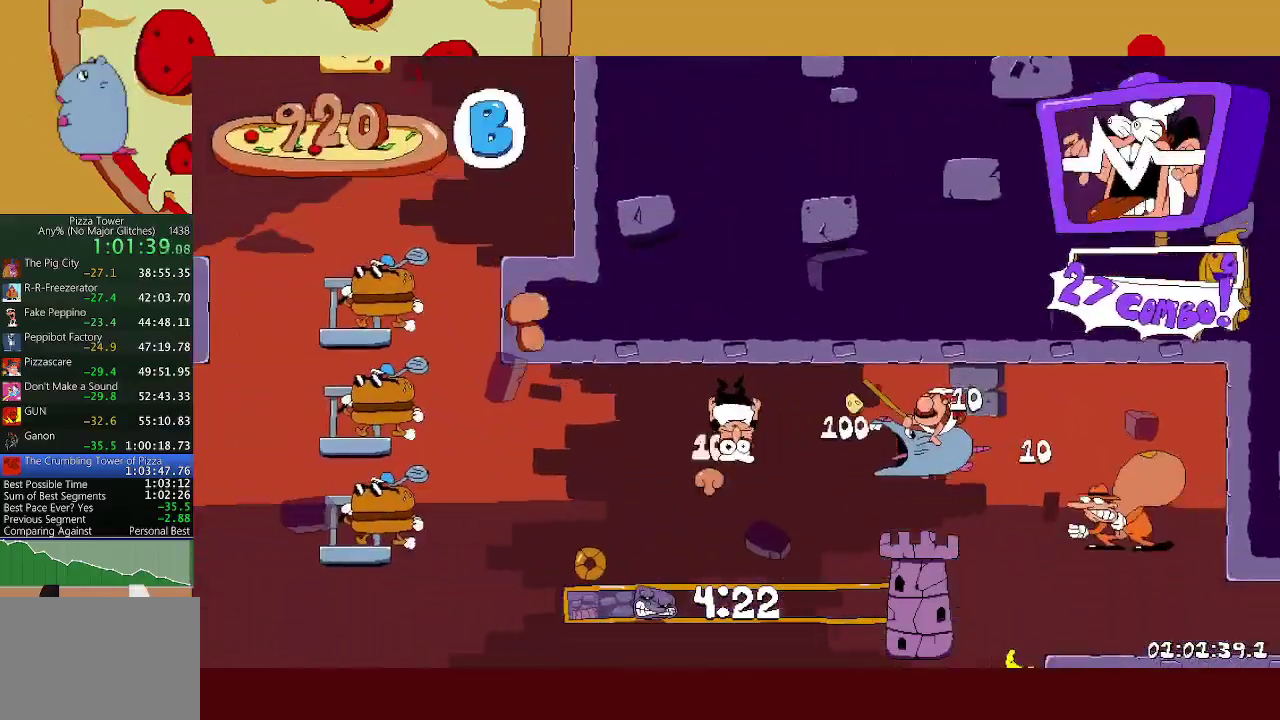
{"buttons": ["R2"], "left_stick": "left", "events": [[283, "left_stick", "center"], [417, "left_stick", "left"]]}
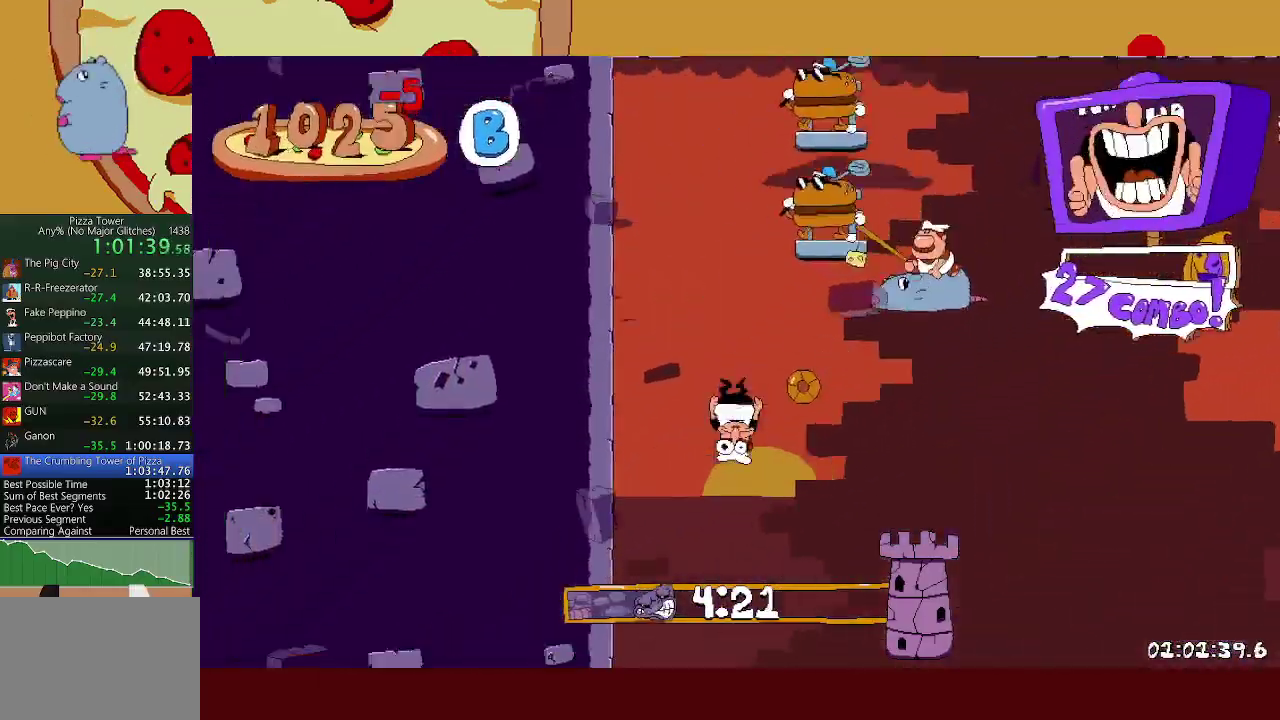
{"buttons": ["R2"], "left_stick": "left", "events": []}
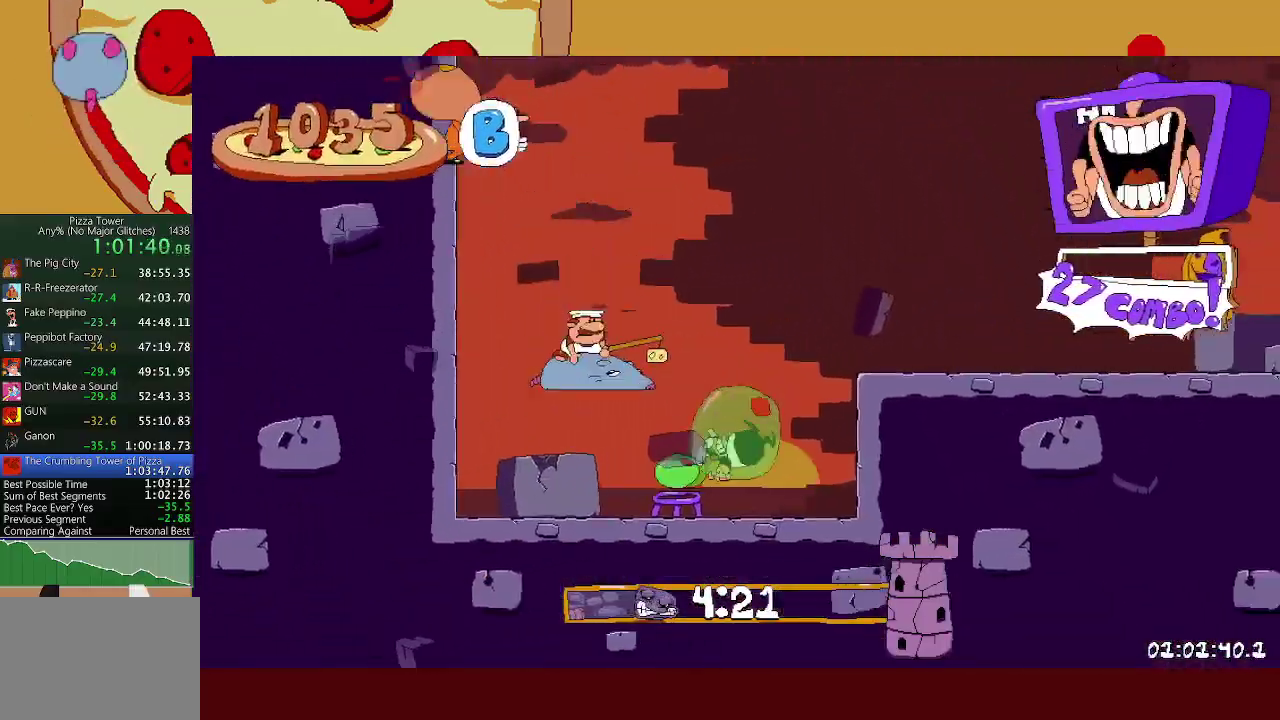
{"buttons": ["R2"], "left_stick": "left", "events": []}
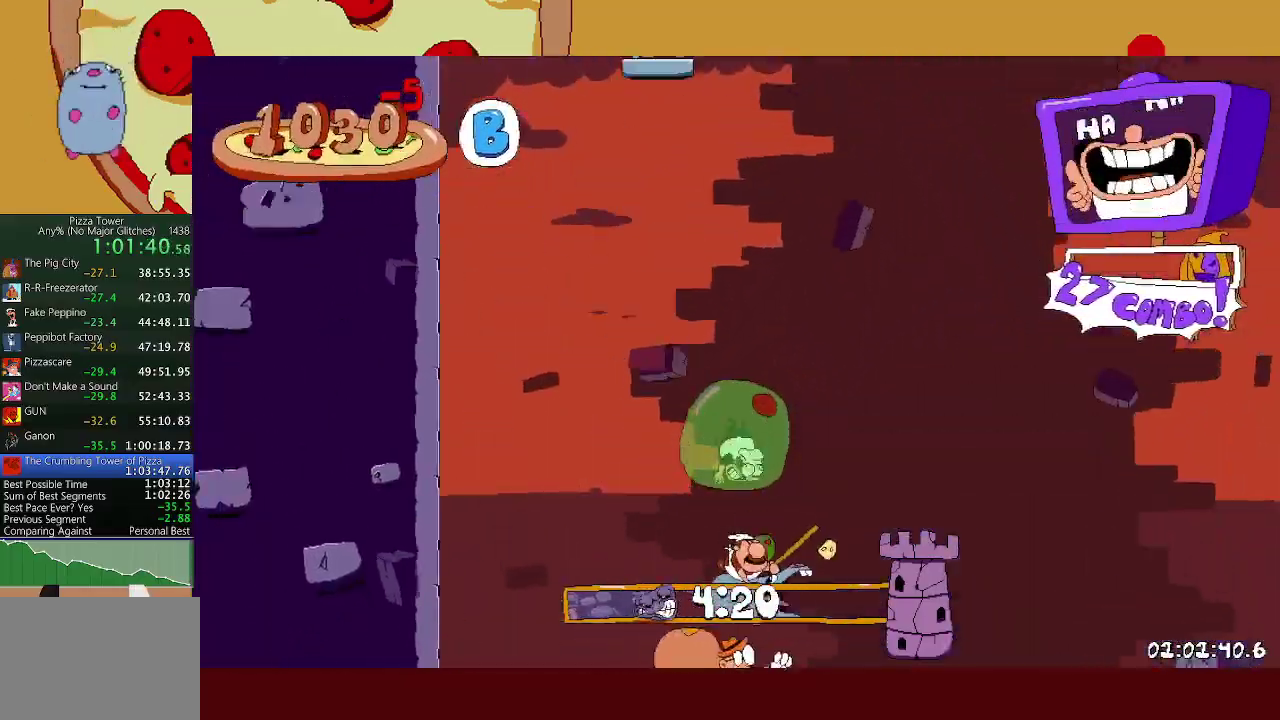
{"buttons": ["R2"], "left_stick": "center", "events": [[183, "left_stick", "center"]]}
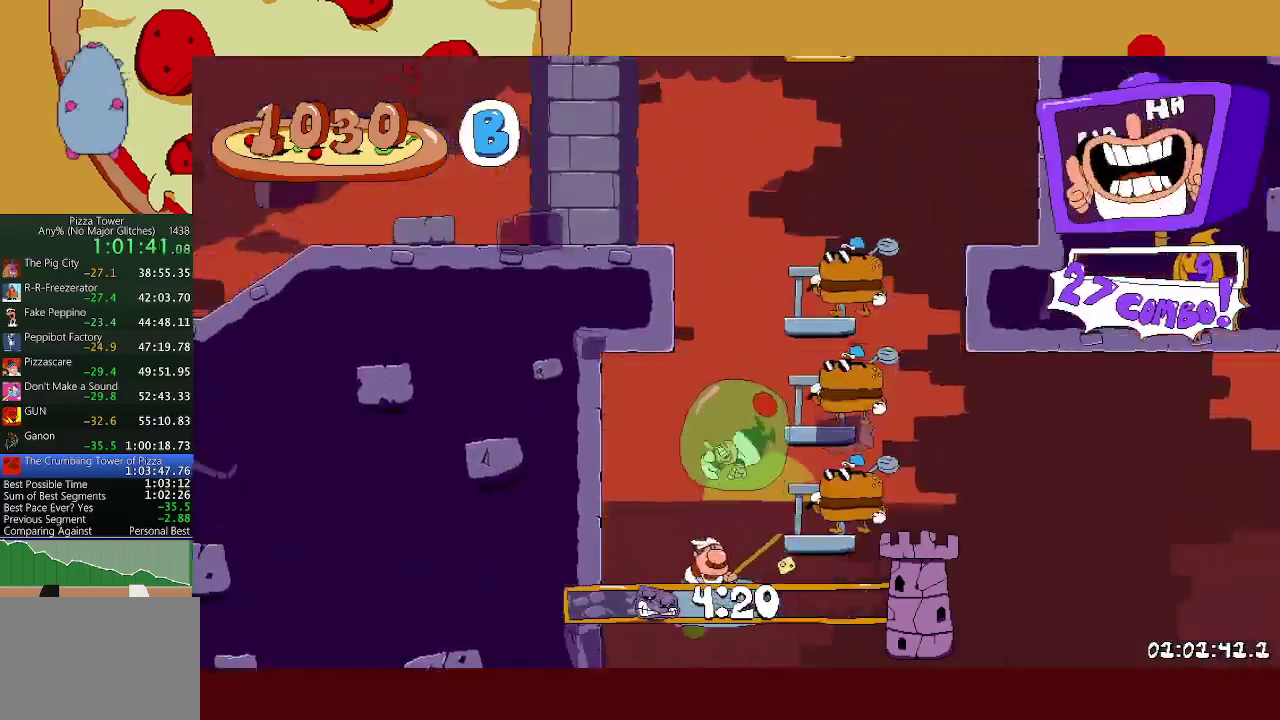
{"buttons": ["L1", "R2"], "left_stick": "left", "events": [[167, "left_stick", "left"], [217, "A", "down"], [233, "X", "down"], [283, "L1", "down"], [300, "A", "up"], [333, "X", "up"]]}
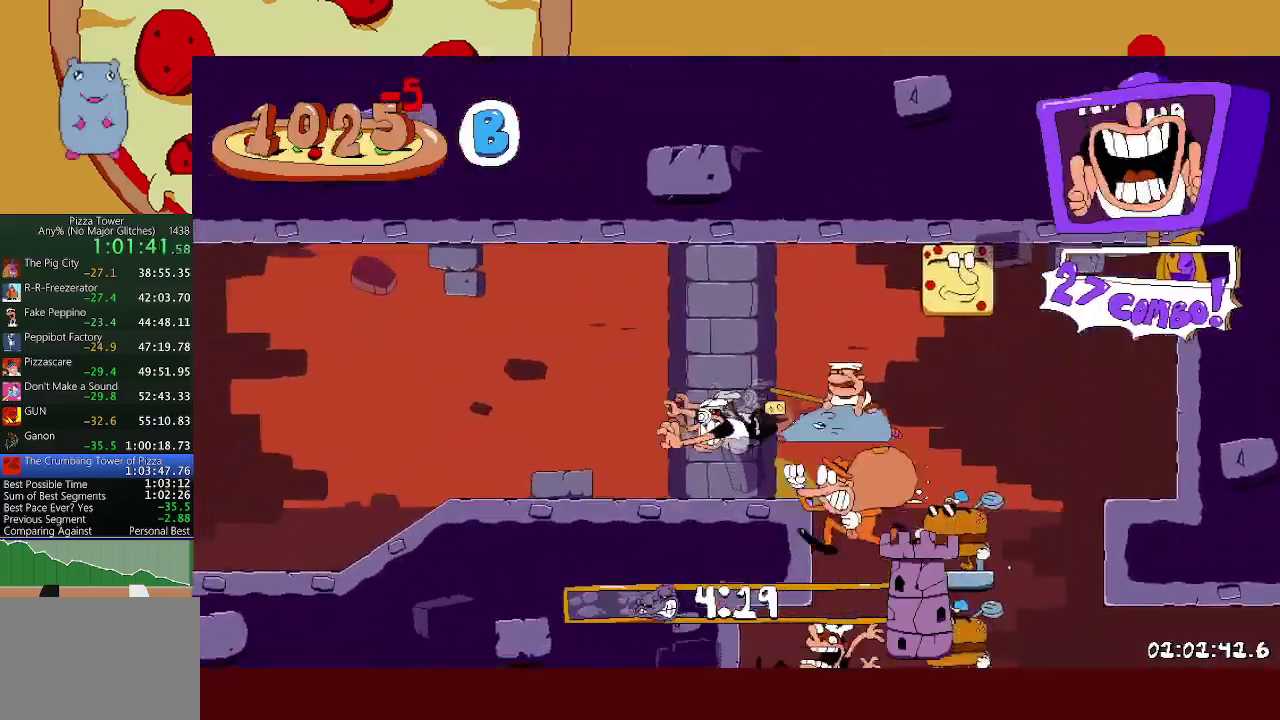
{"buttons": ["R2"], "left_stick": "left", "events": [[167, "L1", "up"]]}
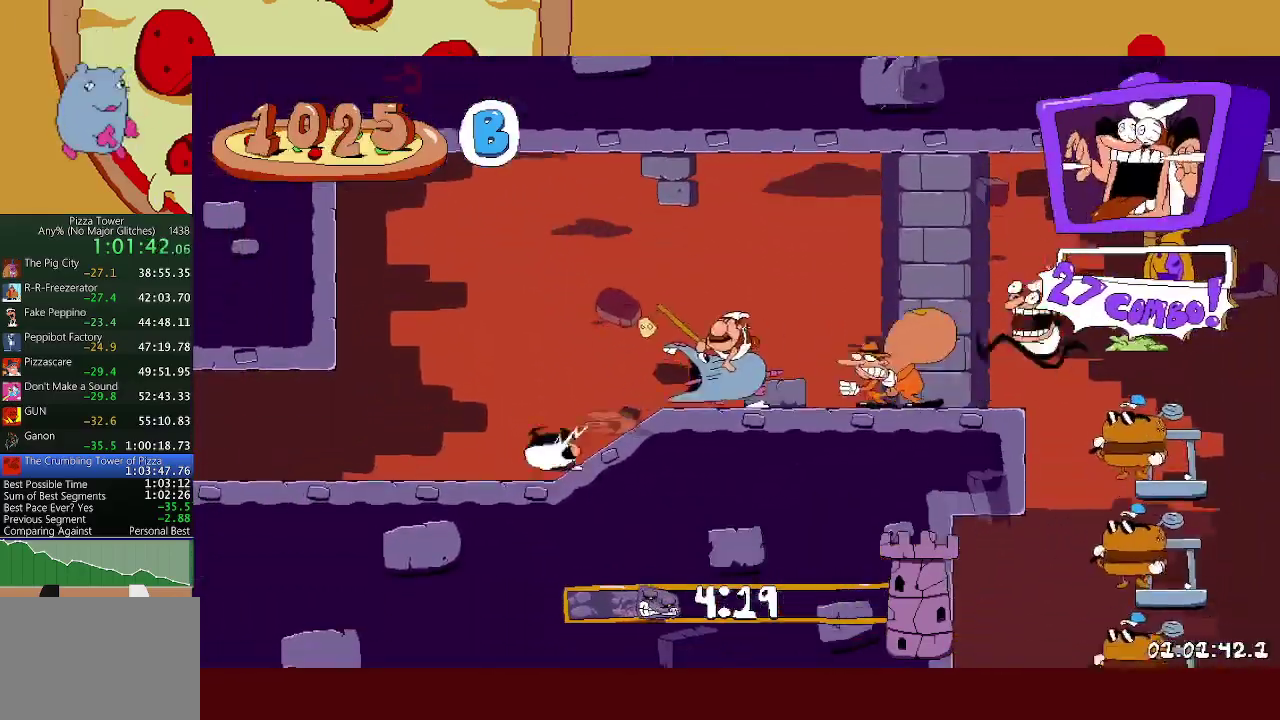
{"buttons": ["R2"], "left_stick": "left", "events": []}
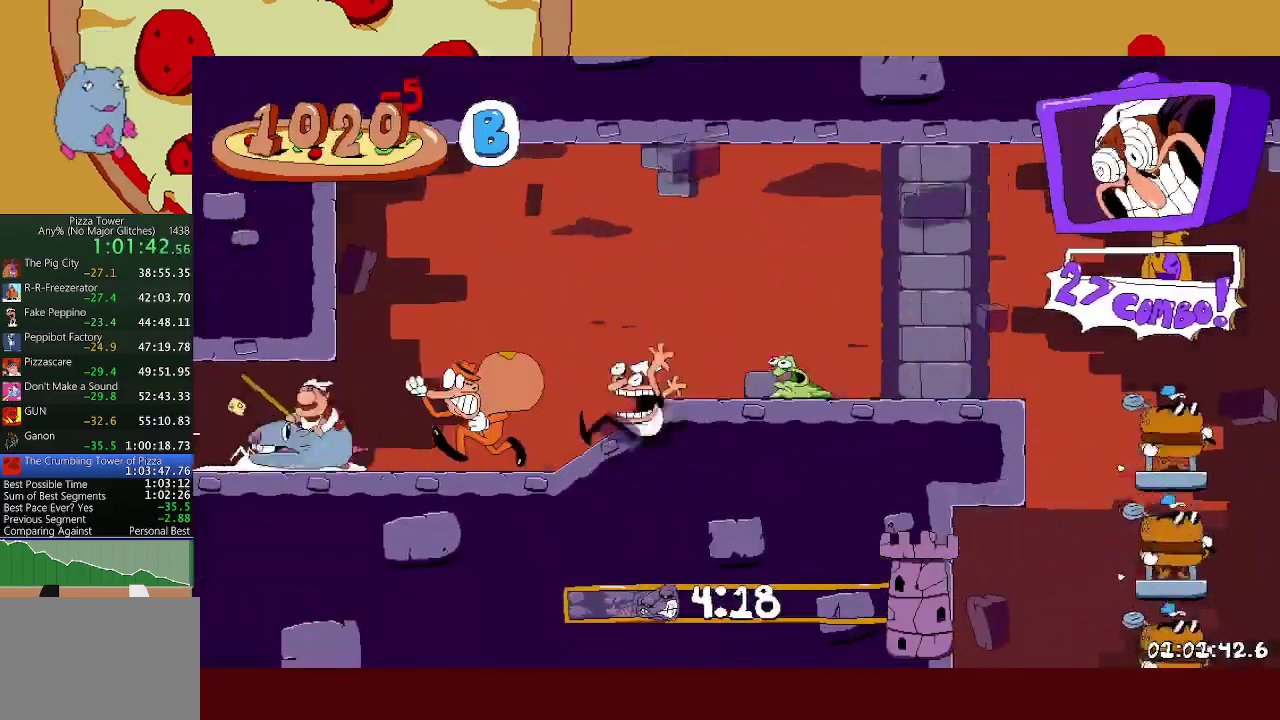
{"buttons": ["R2"], "left_stick": "left", "events": []}
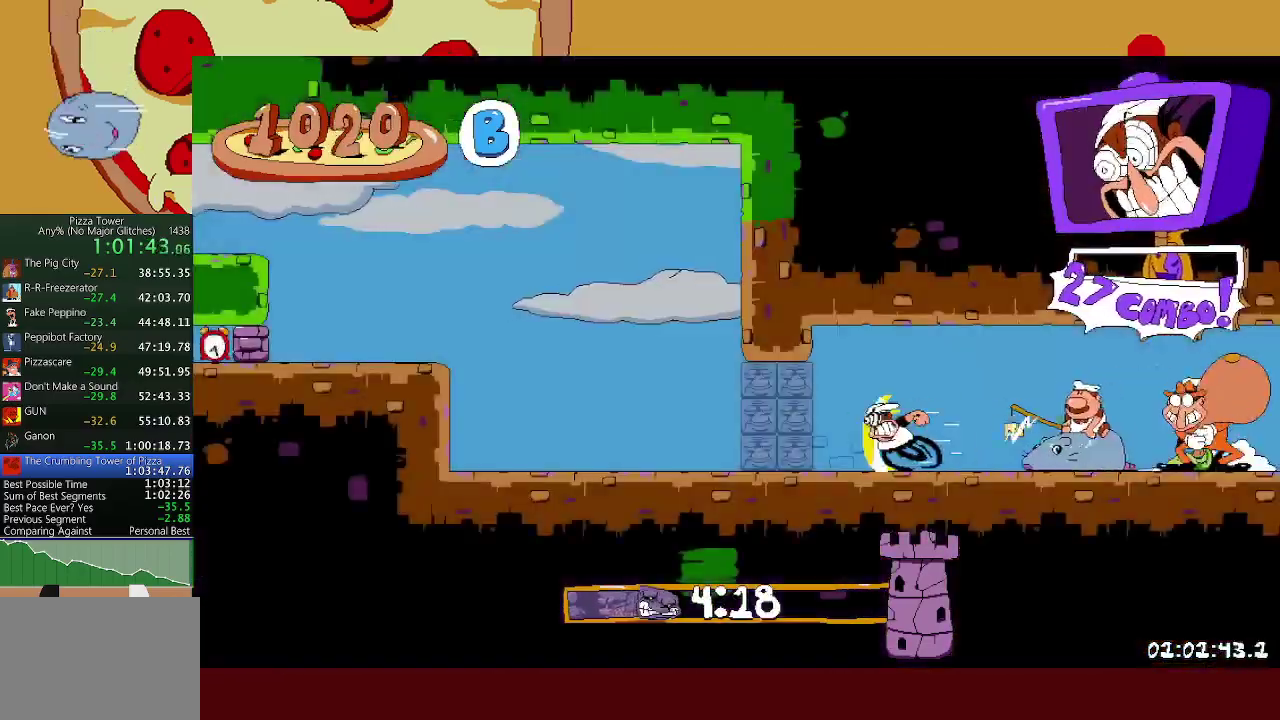
{"buttons": ["R2"], "left_stick": "left", "events": [[400, "A", "down"], [500, "A", "up"]]}
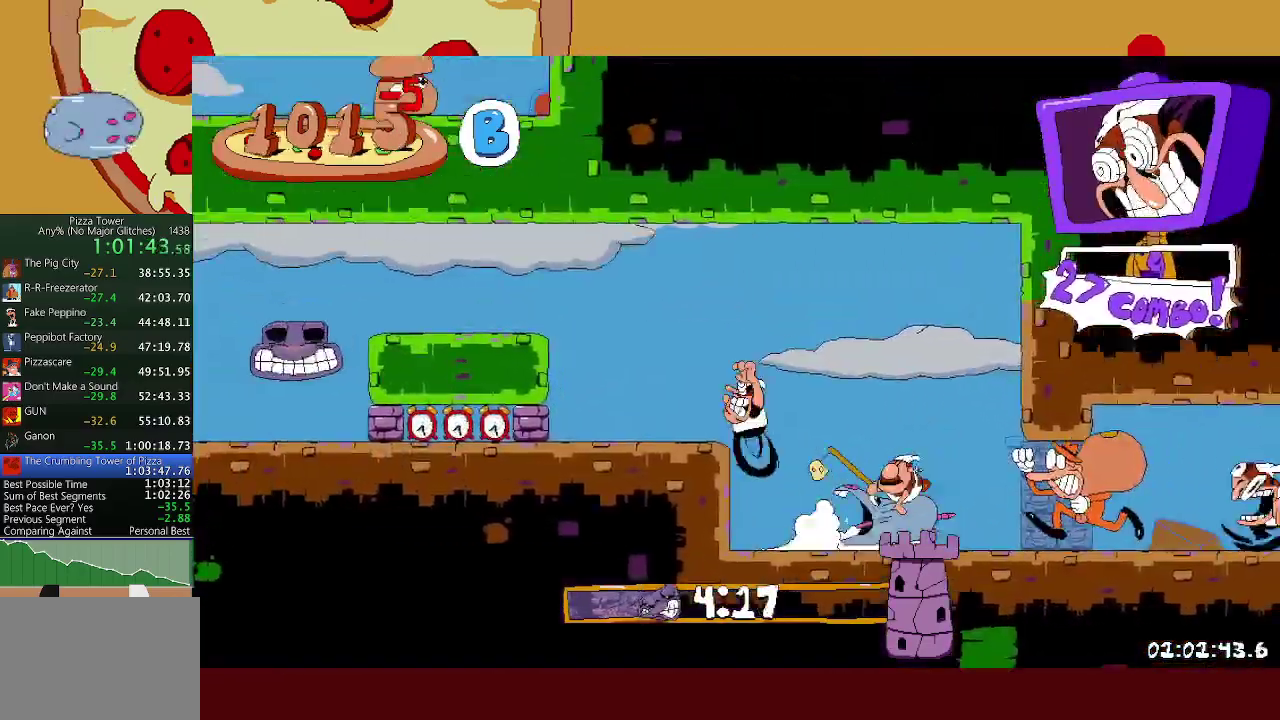
{"buttons": ["R2"], "left_stick": "left", "events": [[117, "L1", "down"], [317, "L1", "up"]]}
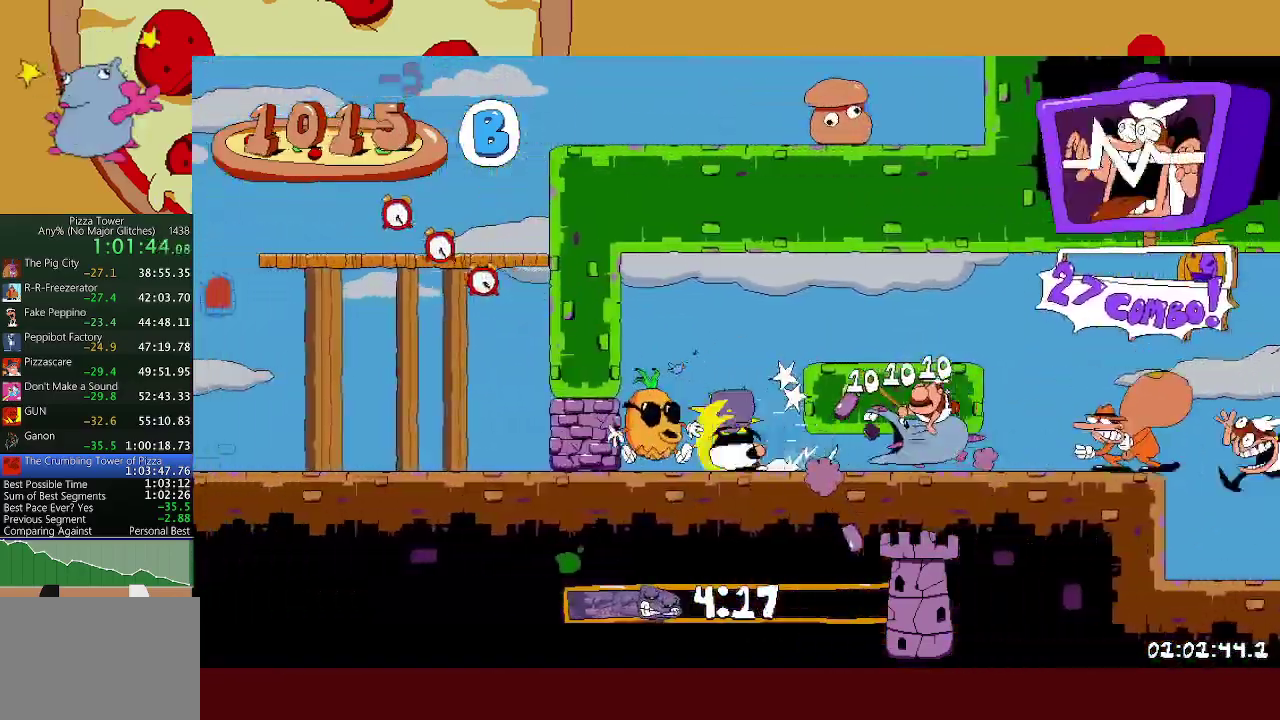
{"buttons": ["A", "R2"], "left_stick": "right", "events": [[183, "X", "down"], [233, "X", "up"], [317, "X", "down"], [317, "left_stick", "right"], [400, "A", "down"], [433, "X", "up"]]}
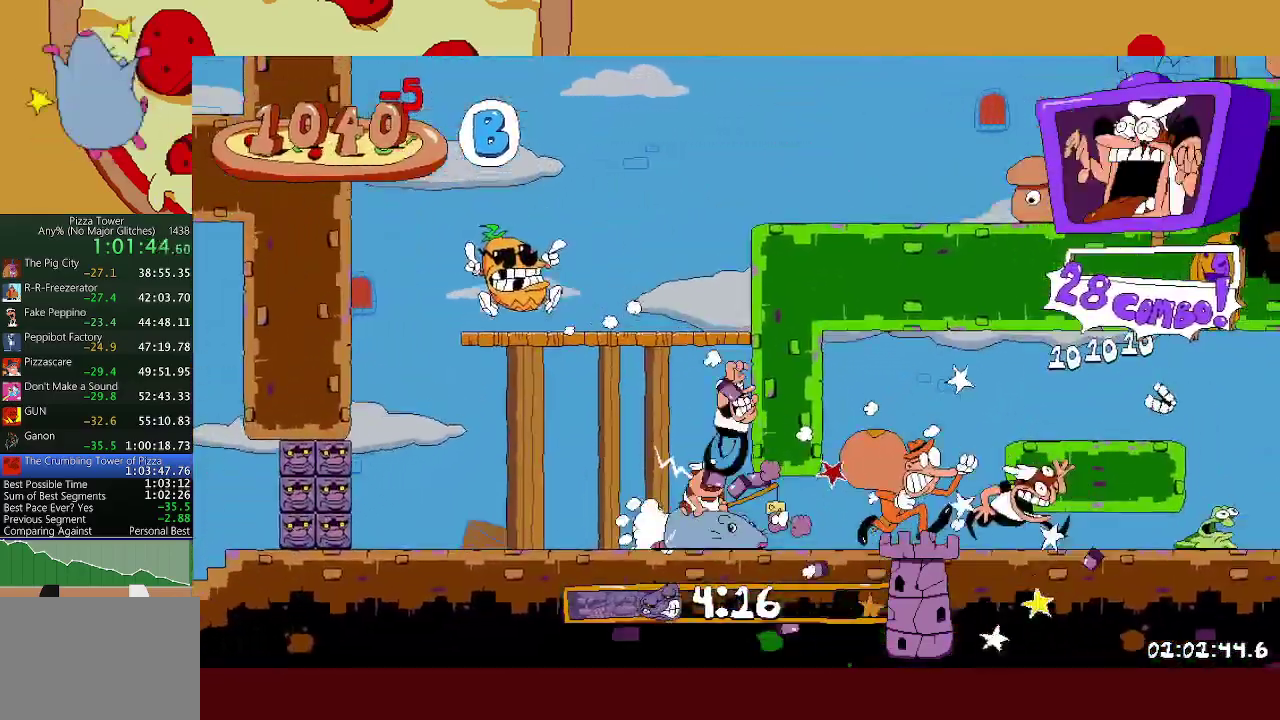
{"buttons": ["R2"], "left_stick": "right", "events": [[33, "A", "up"]]}
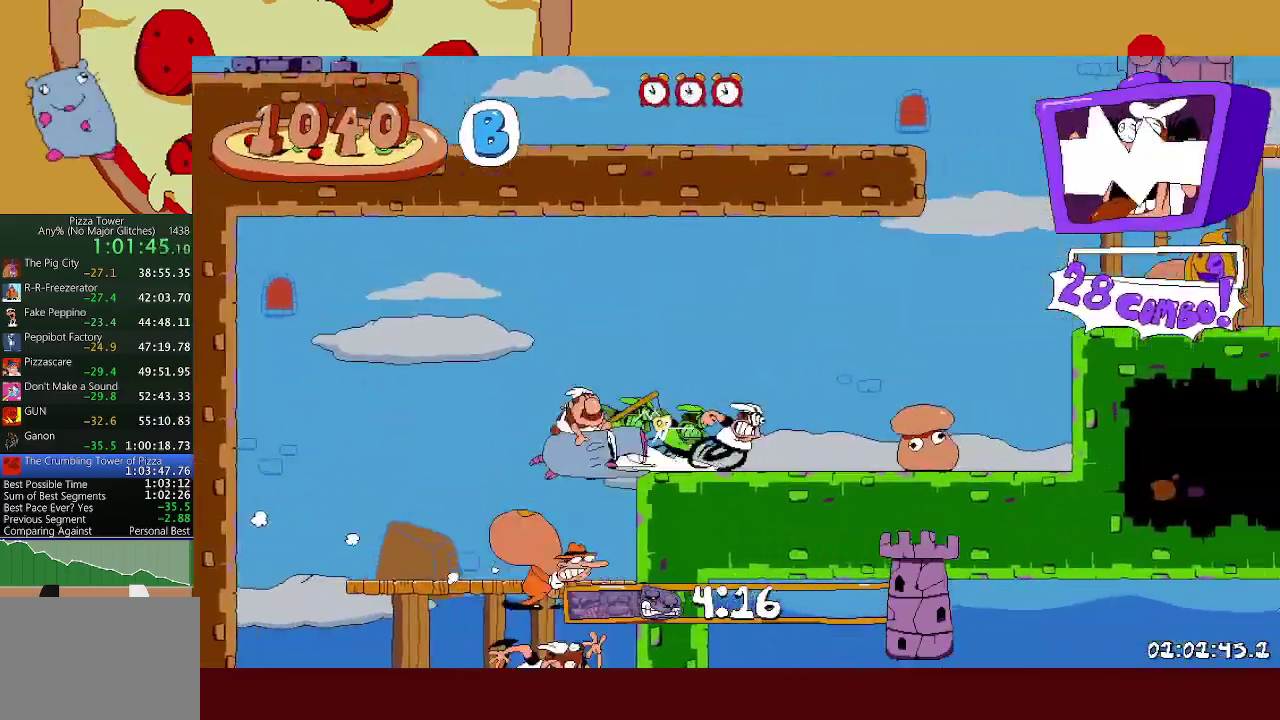
{"buttons": ["A", "R2"], "left_stick": "left", "events": [[17, "A", "down"], [283, "A", "up"], [350, "left_stick", "left"], [367, "A", "down"]]}
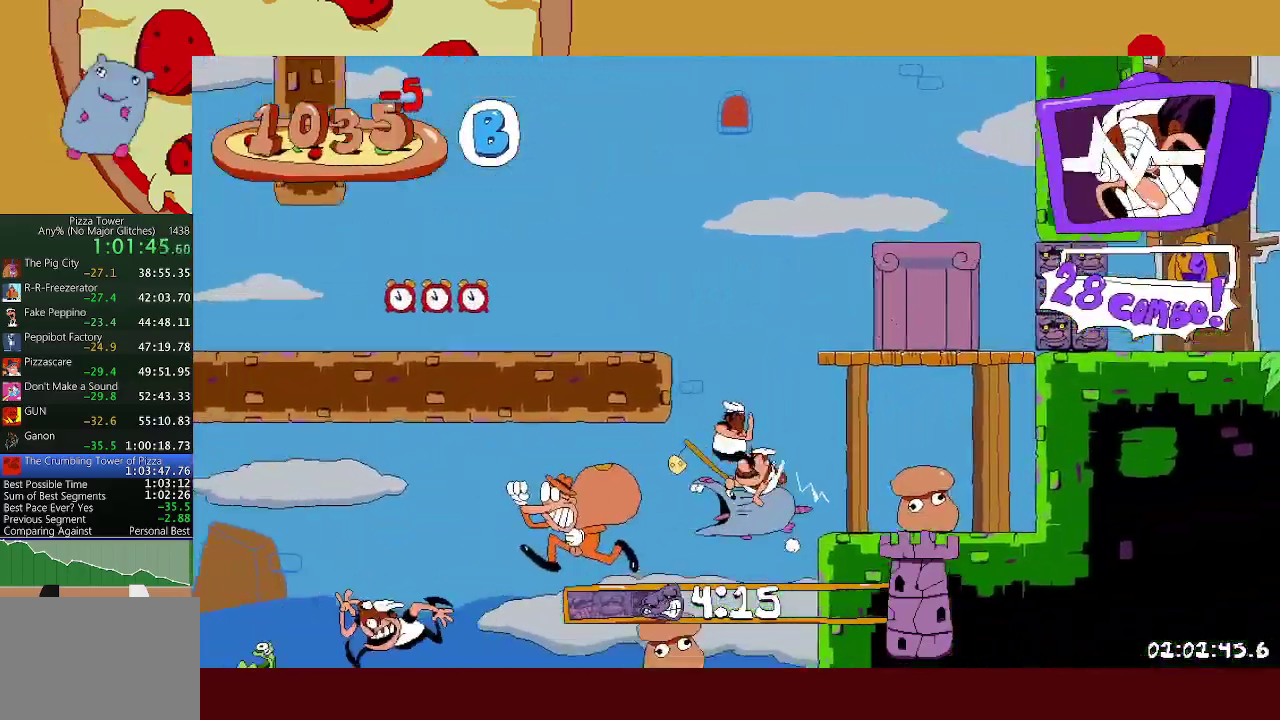
{"buttons": ["R2"], "left_stick": "left", "events": [[133, "A", "up"]]}
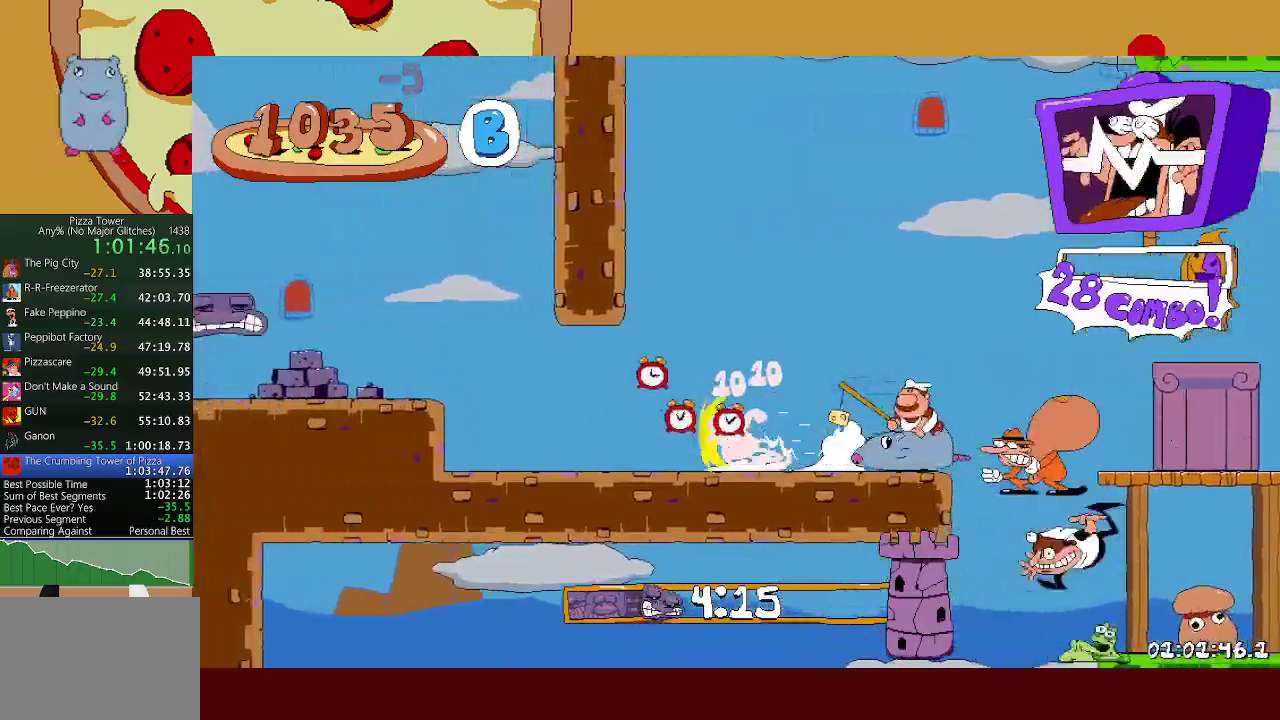
{"buttons": ["R2"], "left_stick": "left", "events": [[283, "A", "down"], [400, "A", "up"]]}